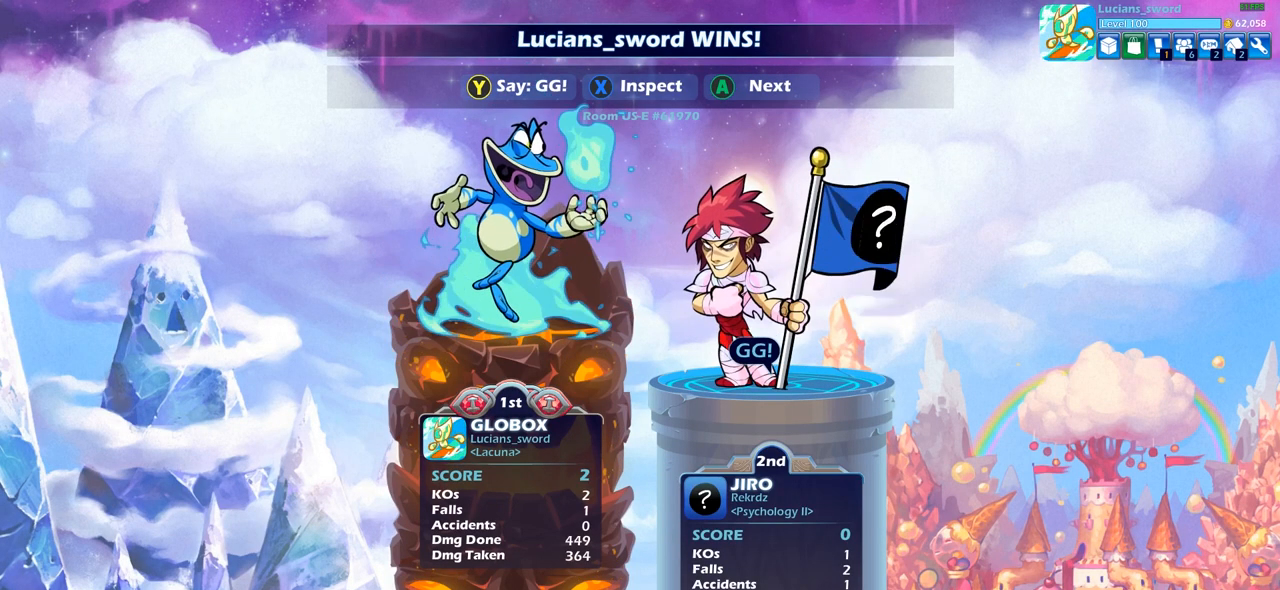
Gameplay with a controller (PlayStation layout); each line is a JSON object with the inputs held at the frame after it. "events" lists button and stick changes between this image and that frame as [ms after this image, input, new state], when the widget could be followed in between.
{"buttons": [], "left_stick": "center", "right_stick": "center", "events": [[317, "TRIANGLE", "down"], [400, "TRIANGLE", "up"]]}
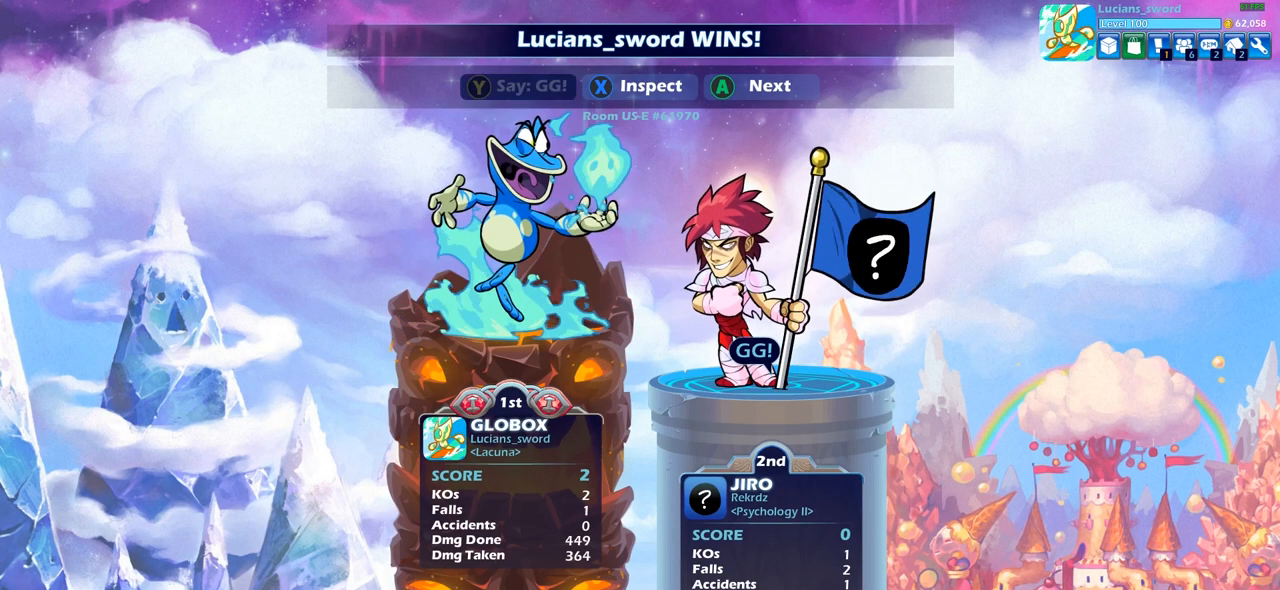
{"buttons": [], "left_stick": "center", "right_stick": "center", "events": [[17, "TRIANGLE", "down"], [117, "TRIANGLE", "up"]]}
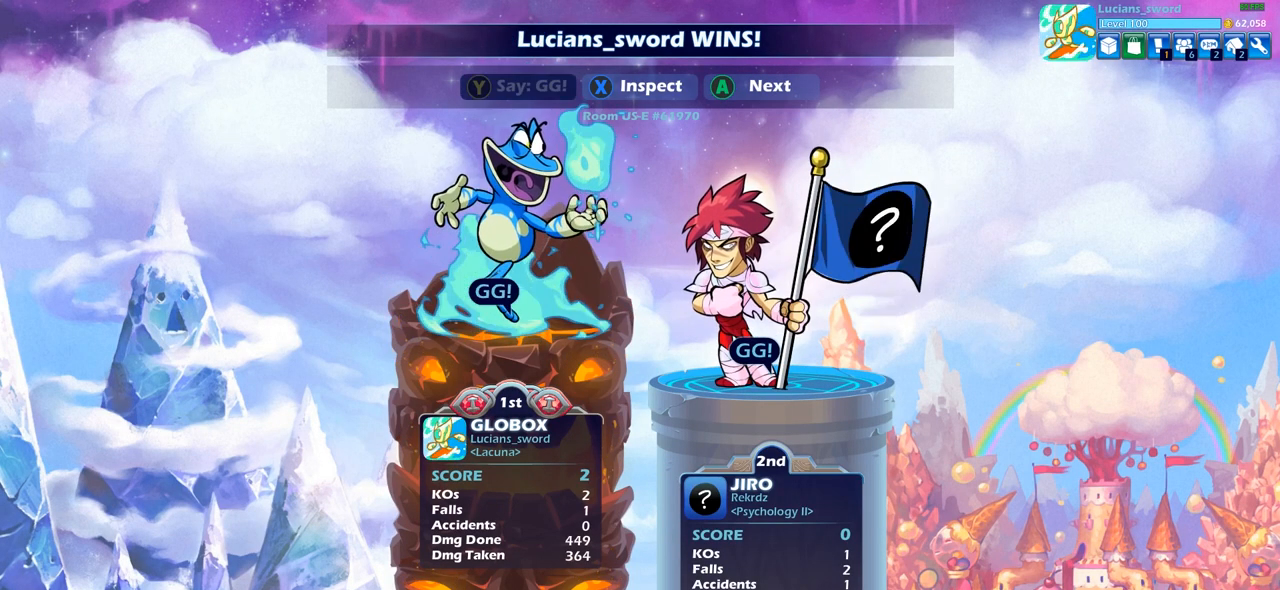
{"buttons": [], "left_stick": "center", "right_stick": "center", "events": [[67, "CROSS", "down"], [183, "CROSS", "up"], [350, "CROSS", "down"], [450, "CROSS", "up"]]}
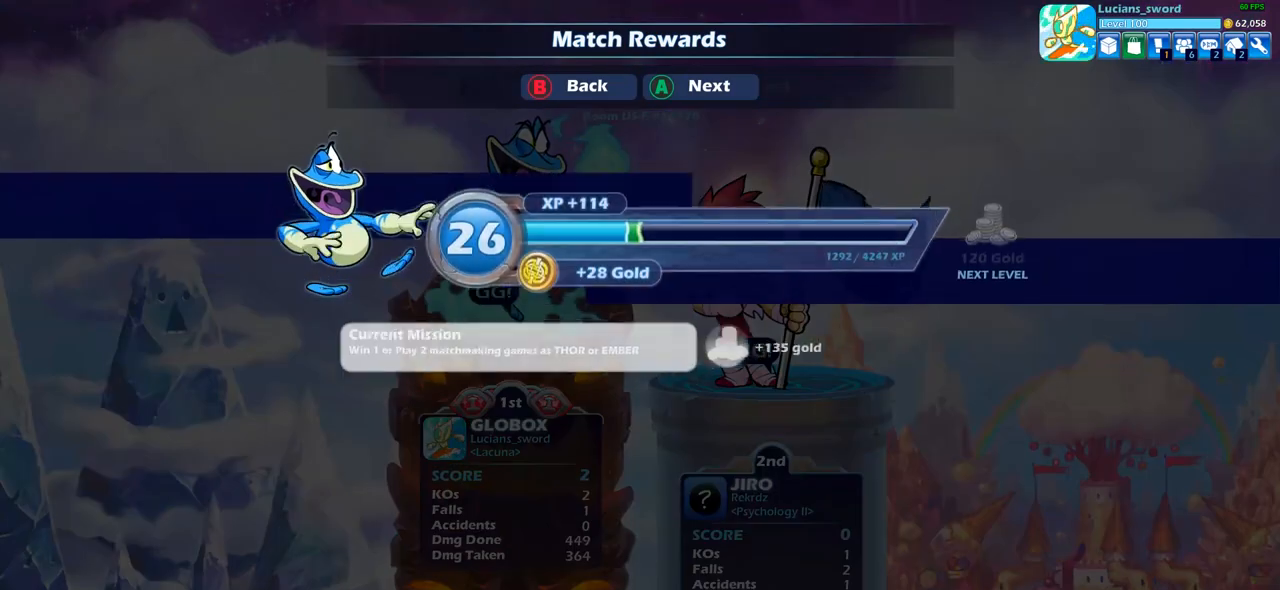
{"buttons": [], "left_stick": "center", "right_stick": "center", "events": [[267, "CROSS", "down"], [400, "CROSS", "up"]]}
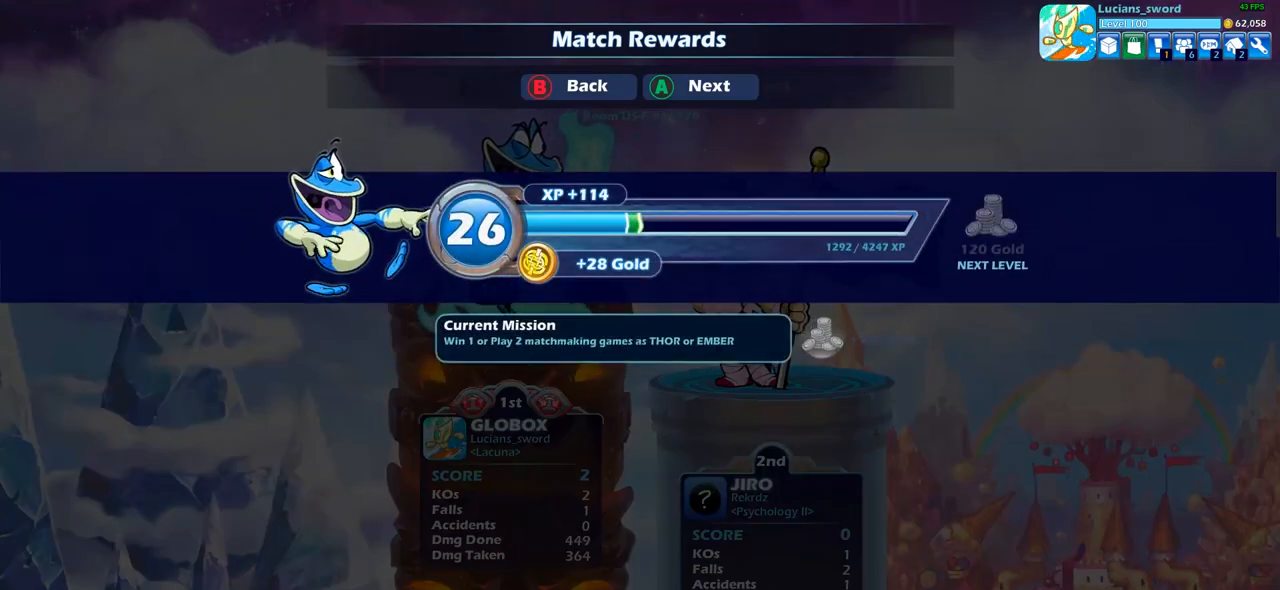
{"buttons": [], "left_stick": "center", "right_stick": "center", "events": []}
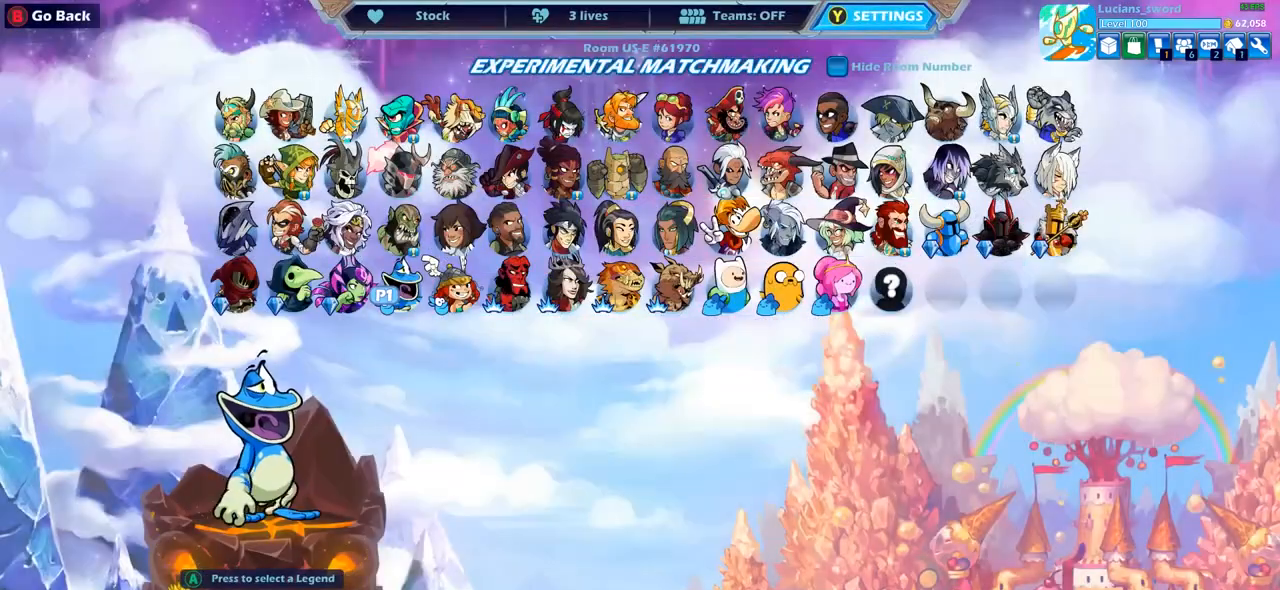
{"buttons": [], "left_stick": "center", "right_stick": "center", "events": [[333, "DPAD_UP", "down"], [467, "DPAD_UP", "up"]]}
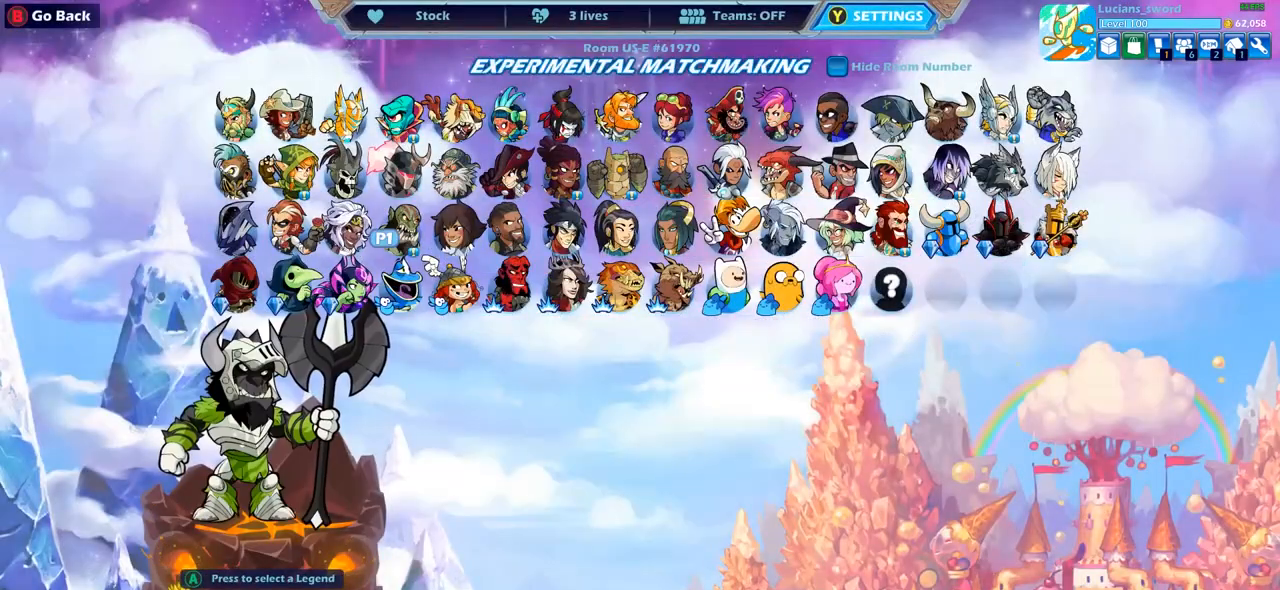
{"buttons": ["DPAD_RIGHT"], "left_stick": "center", "right_stick": "center", "events": [[117, "DPAD_DOWN", "down"], [233, "DPAD_DOWN", "up"], [417, "DPAD_RIGHT", "down"]]}
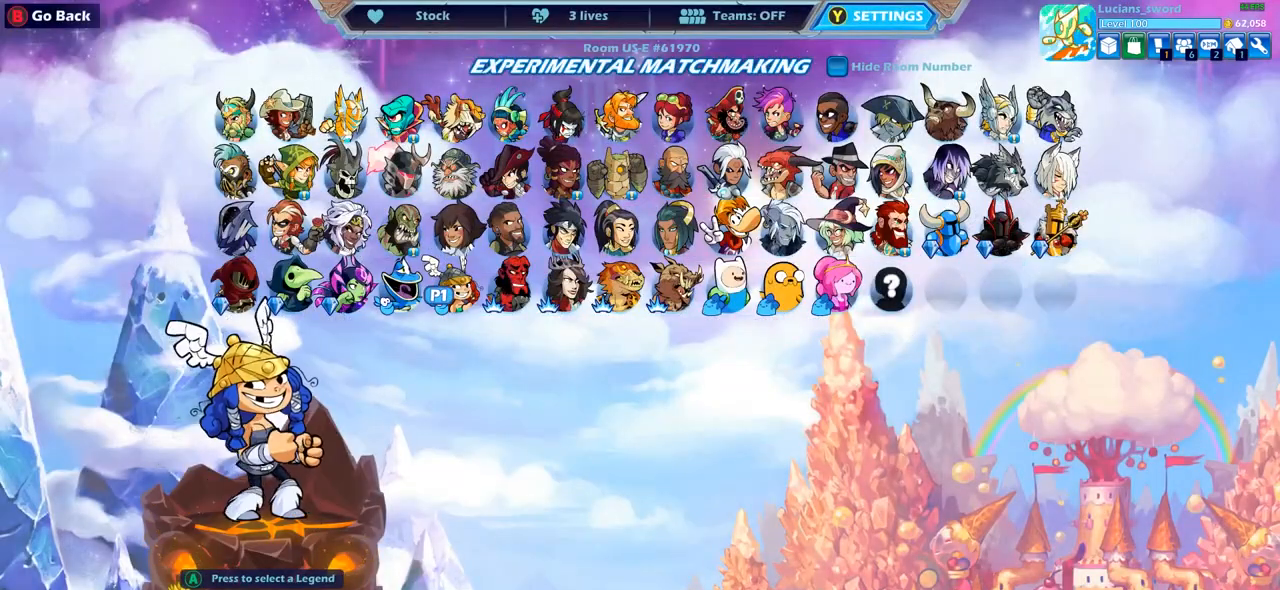
{"buttons": [], "left_stick": "center", "right_stick": "center", "events": [[33, "DPAD_RIGHT", "up"], [367, "CROSS", "down"], [433, "CROSS", "up"]]}
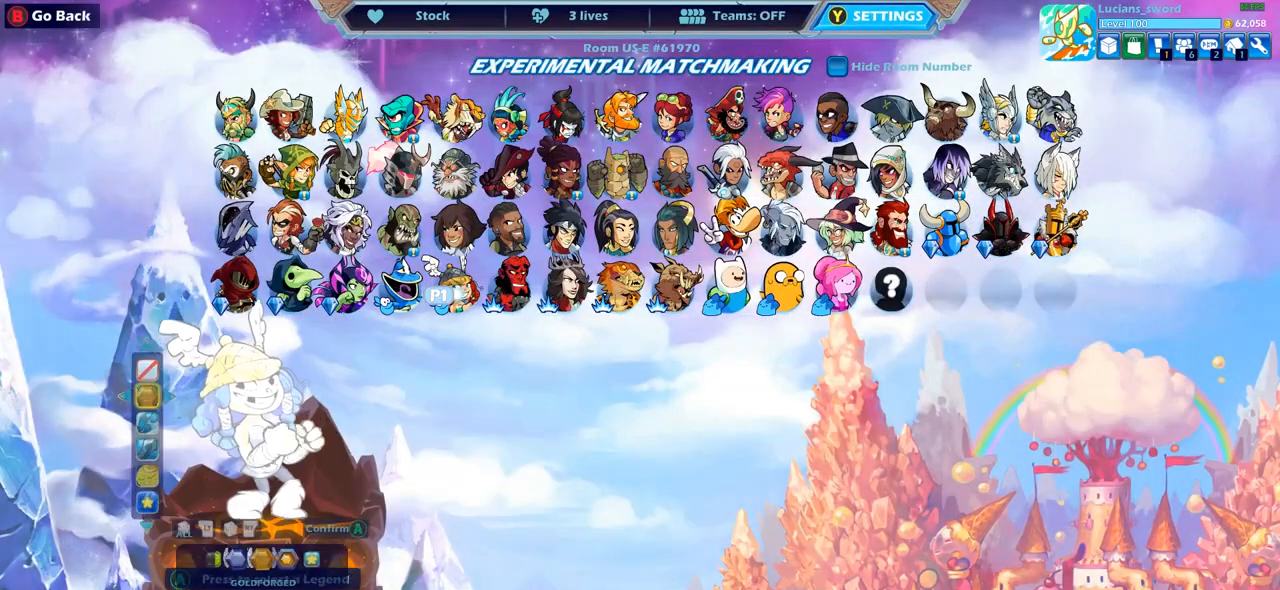
{"buttons": [], "left_stick": "center", "right_stick": "center", "events": []}
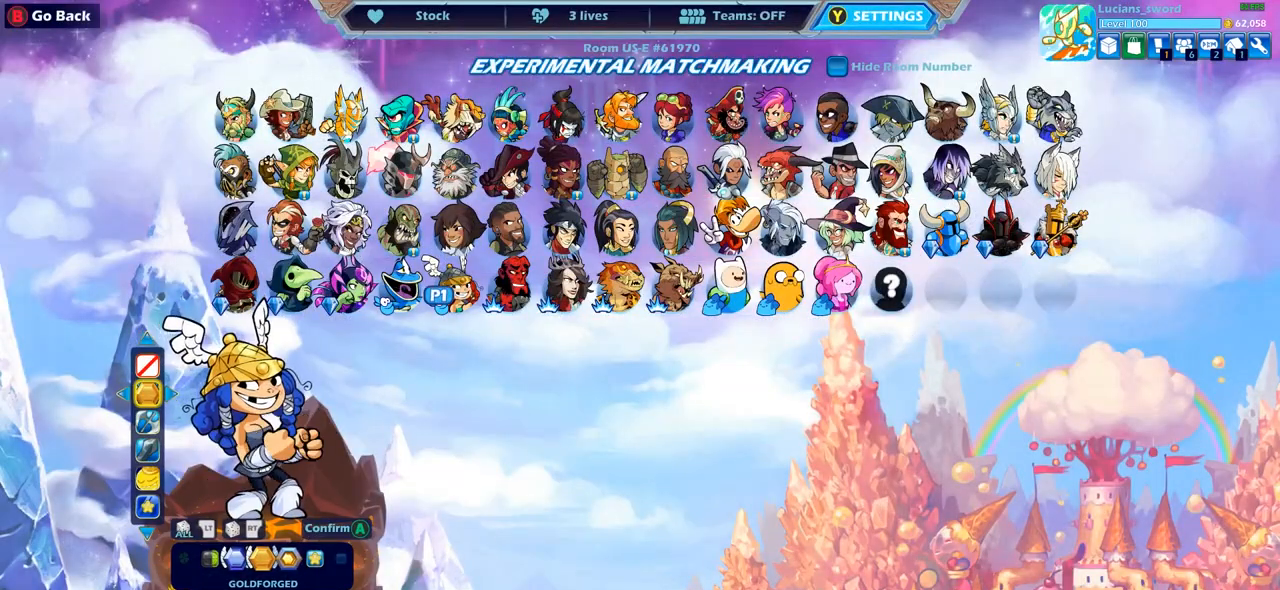
{"buttons": [], "left_stick": "center", "right_stick": "center", "events": []}
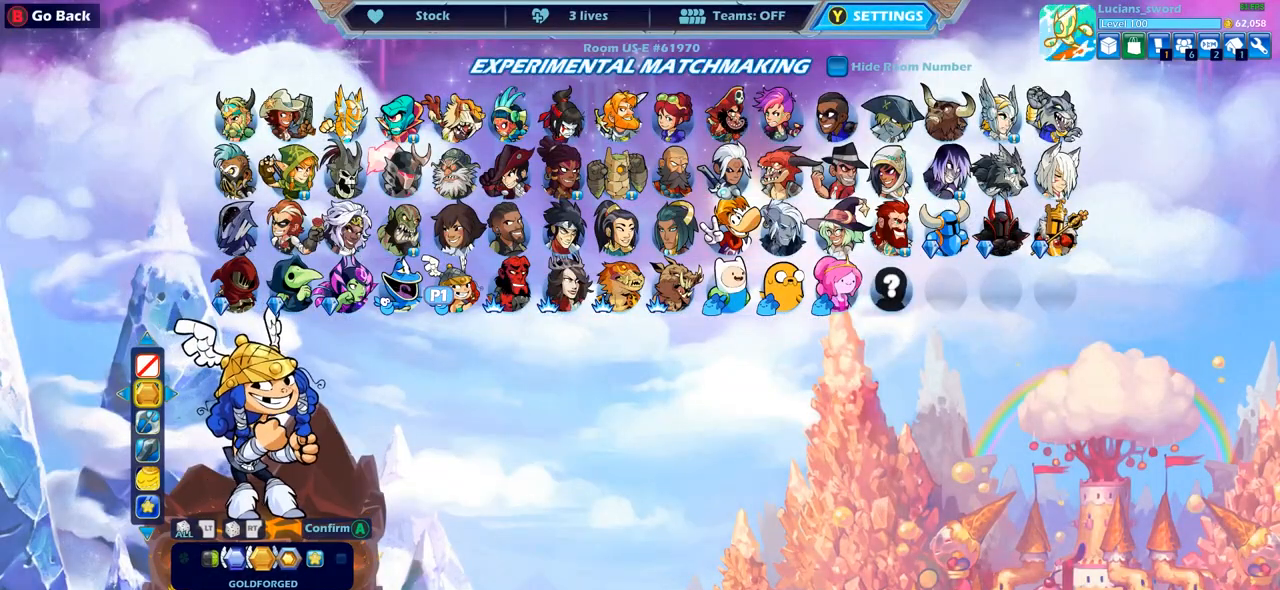
{"buttons": [], "left_stick": "center", "right_stick": "center", "events": [[233, "DPAD_LEFT", "down"], [367, "DPAD_LEFT", "up"]]}
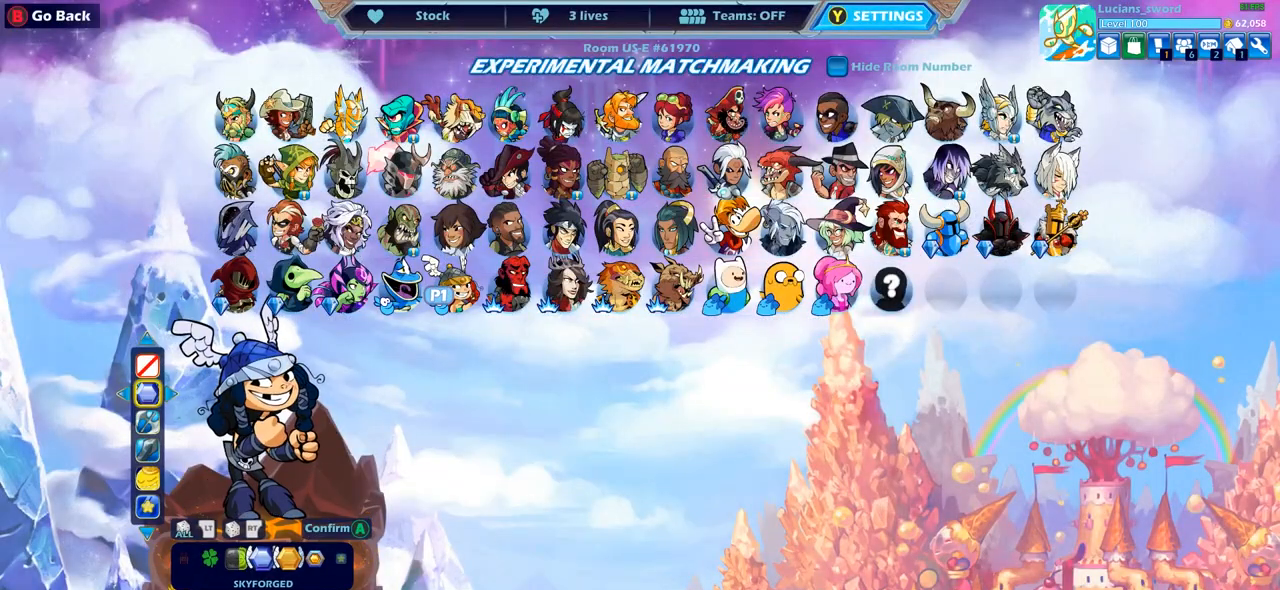
{"buttons": [], "left_stick": "center", "right_stick": "center", "events": [[133, "DPAD_LEFT", "down"], [250, "DPAD_LEFT", "up"]]}
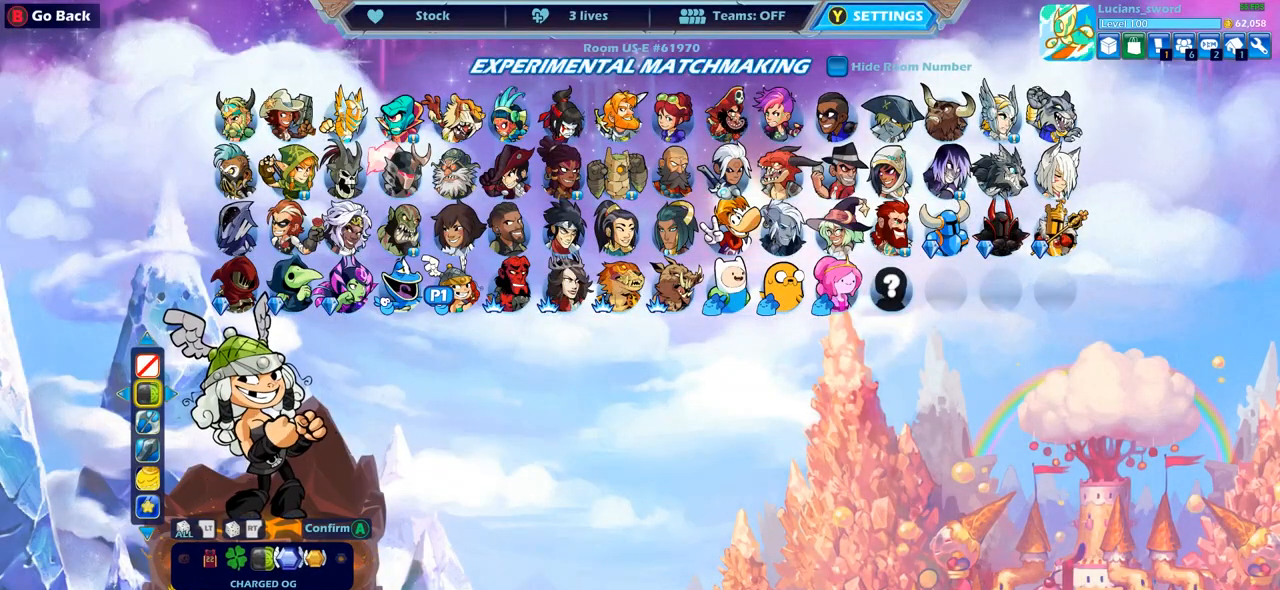
{"buttons": [], "left_stick": "center", "right_stick": "center", "events": []}
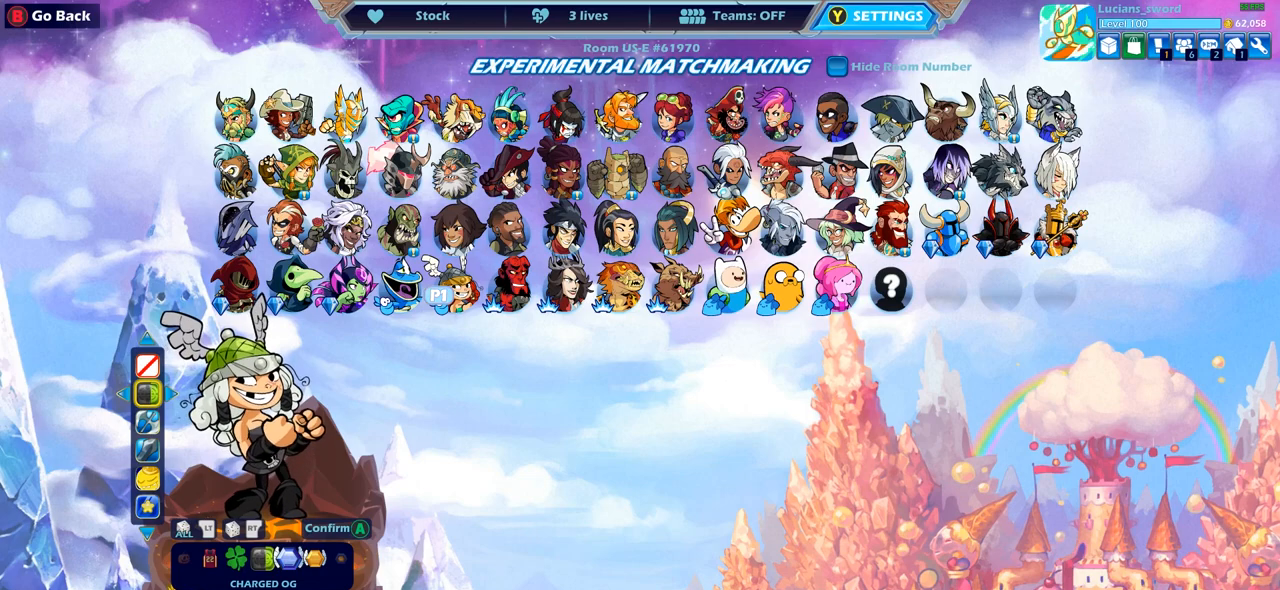
{"buttons": [], "left_stick": "center", "right_stick": "center", "events": [[17, "DPAD_LEFT", "down"], [133, "DPAD_LEFT", "up"], [233, "DPAD_LEFT", "down"], [333, "DPAD_LEFT", "up"]]}
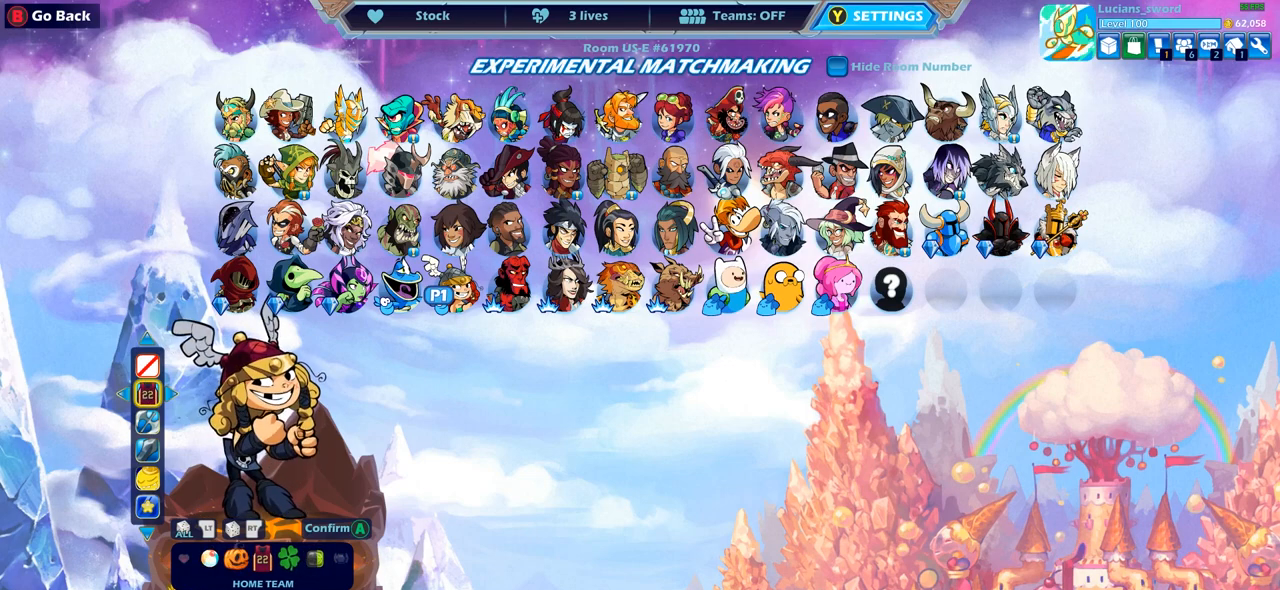
{"buttons": ["DPAD_RIGHT"], "left_stick": "center", "right_stick": "center", "events": [[33, "DPAD_LEFT", "down"], [117, "DPAD_LEFT", "up"], [250, "DPAD_RIGHT", "down"], [367, "DPAD_RIGHT", "up"], [450, "DPAD_RIGHT", "down"]]}
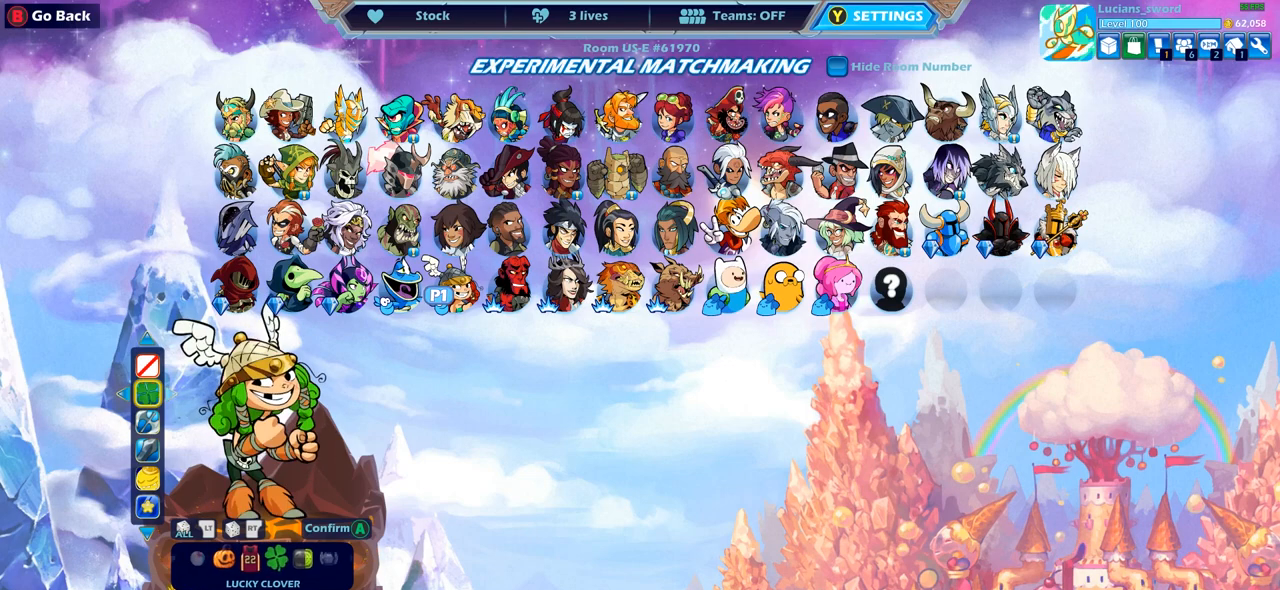
{"buttons": ["DPAD_LEFT"], "left_stick": "center", "right_stick": "center", "events": [[33, "DPAD_RIGHT", "up"], [417, "DPAD_LEFT", "down"]]}
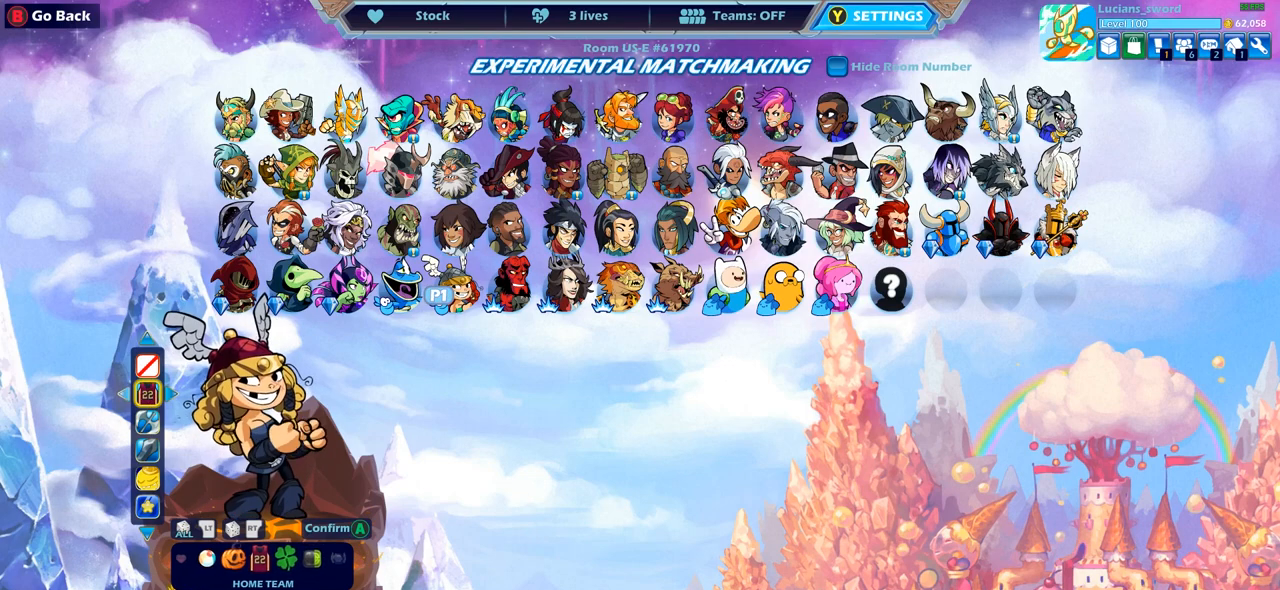
{"buttons": [], "left_stick": "center", "right_stick": "center", "events": [[33, "DPAD_LEFT", "up"], [200, "DPAD_LEFT", "down"], [317, "DPAD_LEFT", "up"]]}
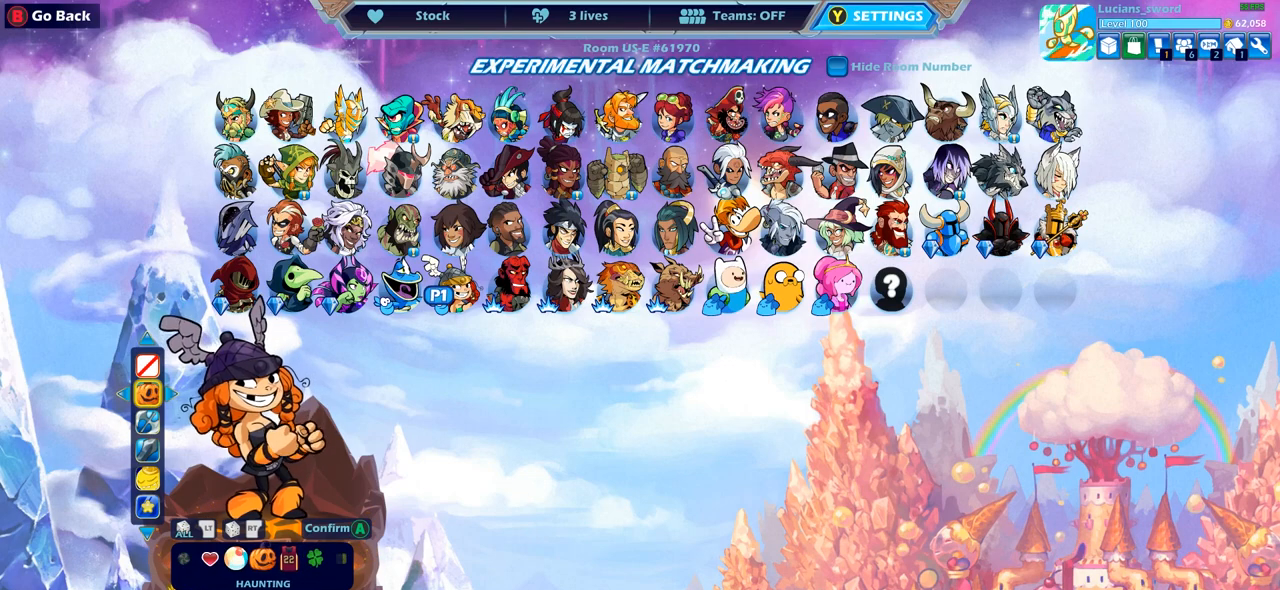
{"buttons": [], "left_stick": "center", "right_stick": "center", "events": [[100, "DPAD_RIGHT", "down"], [167, "DPAD_RIGHT", "up"], [283, "DPAD_RIGHT", "down"], [350, "DPAD_RIGHT", "up"], [433, "DPAD_RIGHT", "down"], [500, "DPAD_RIGHT", "up"]]}
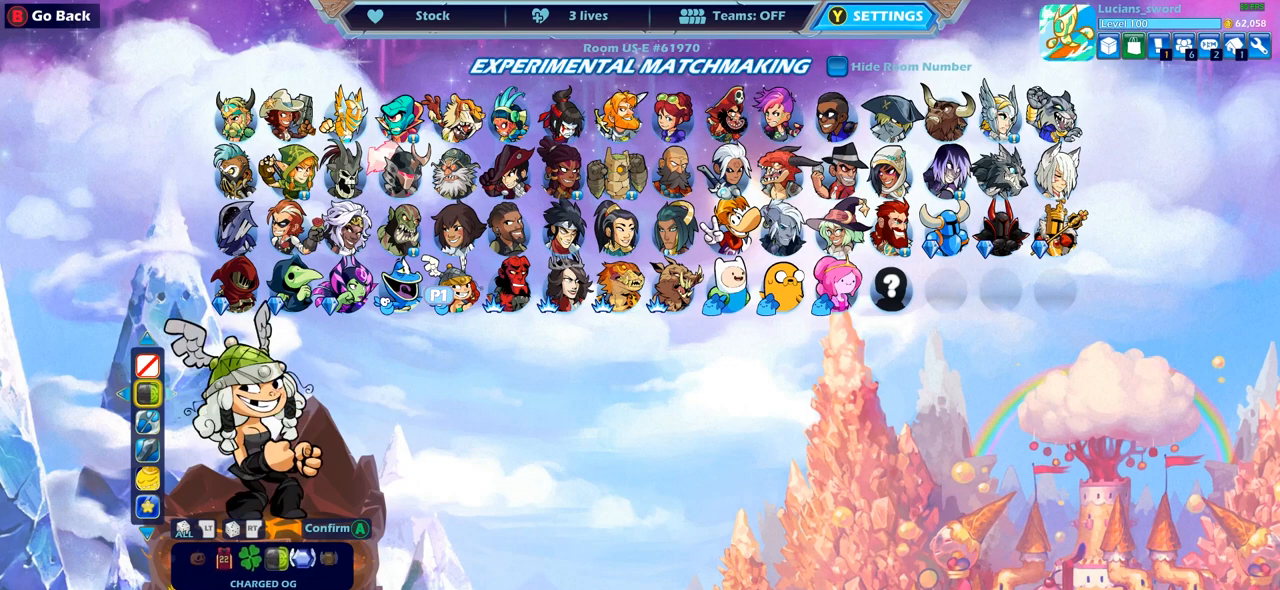
{"buttons": [], "left_stick": "center", "right_stick": "center", "events": [[83, "DPAD_RIGHT", "down"], [167, "DPAD_RIGHT", "up"], [233, "DPAD_RIGHT", "down"], [317, "DPAD_RIGHT", "up"]]}
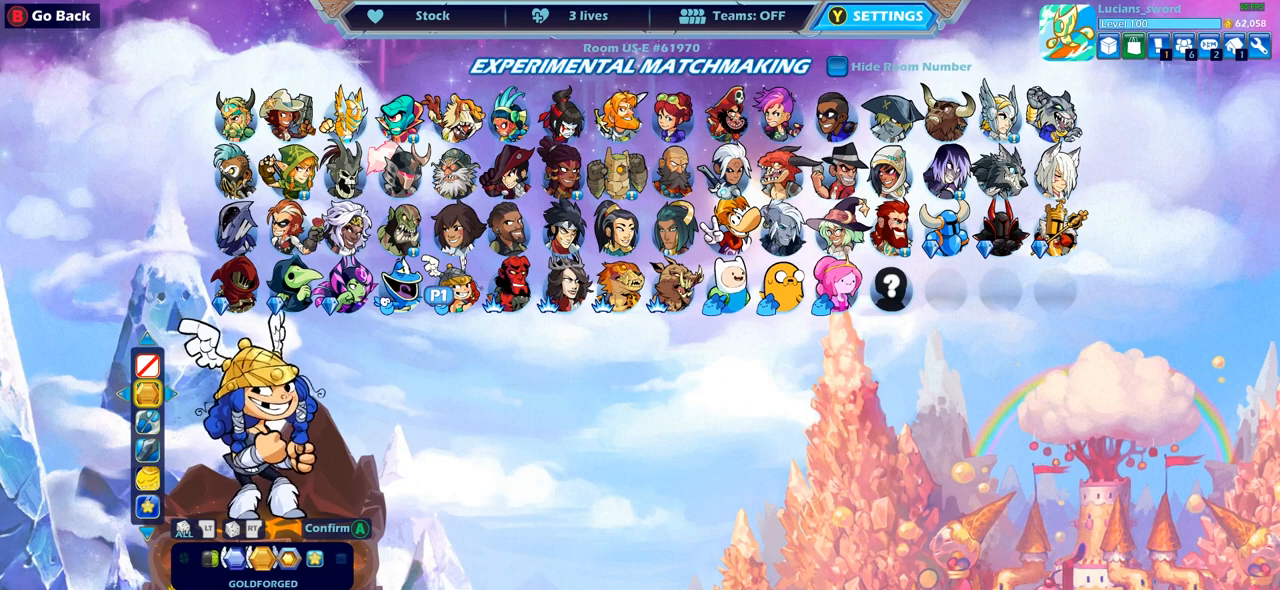
{"buttons": [], "left_stick": "center", "right_stick": "center", "events": []}
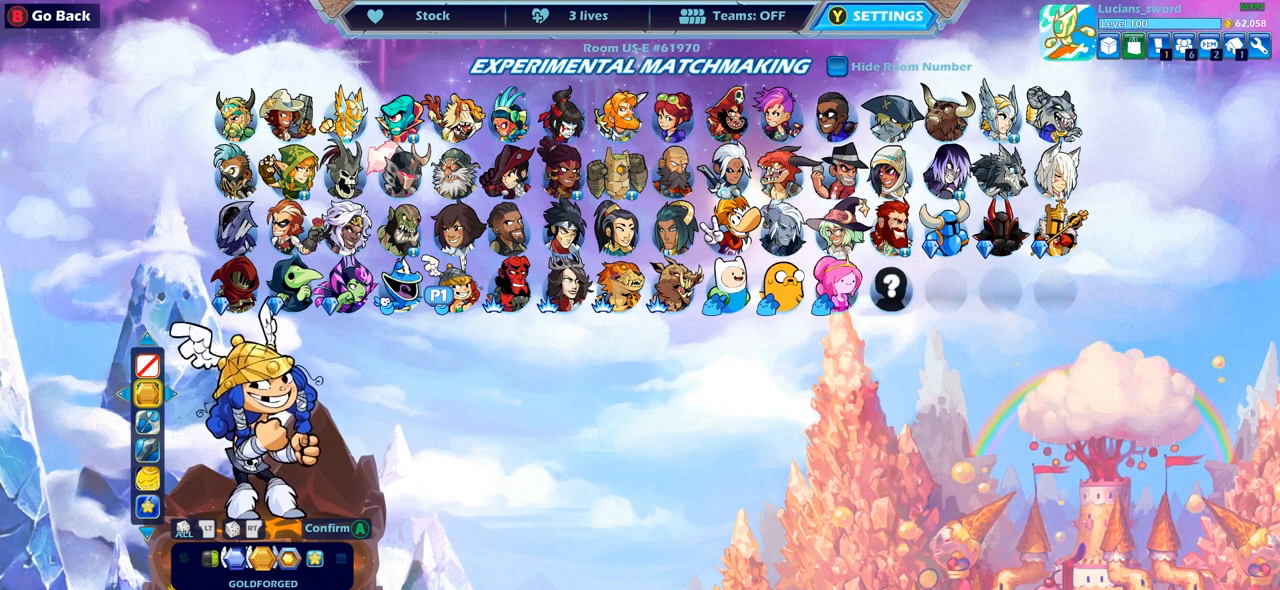
{"buttons": [], "left_stick": "center", "right_stick": "center", "events": [[67, "DPAD_LEFT", "down"], [133, "DPAD_LEFT", "up"]]}
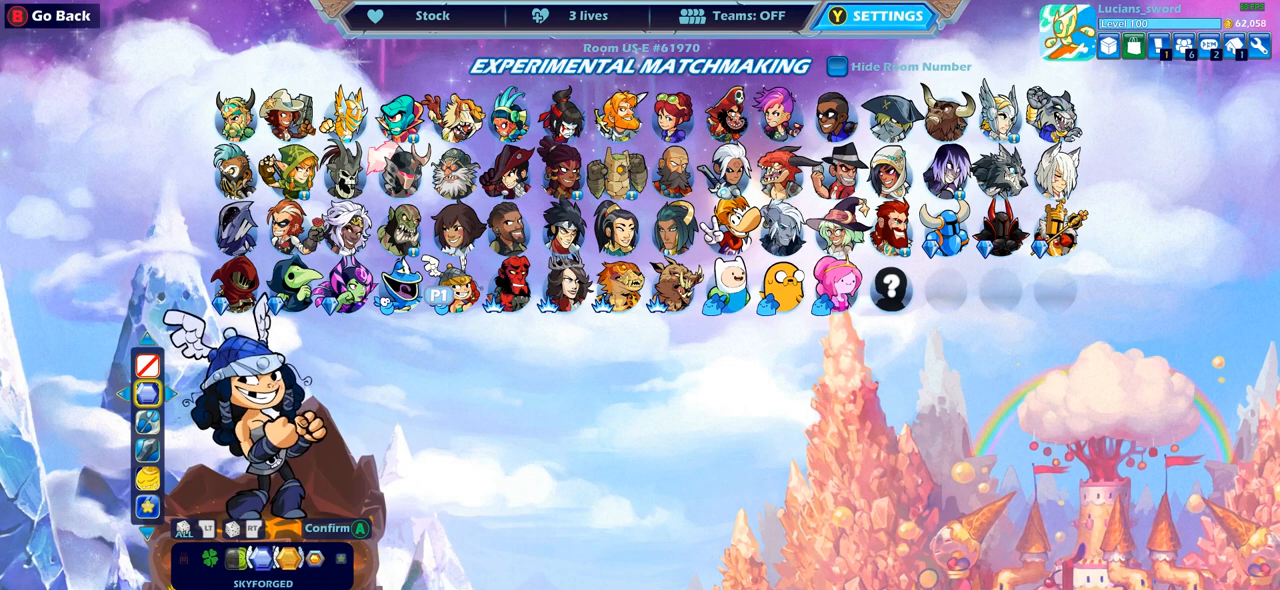
{"buttons": ["CROSS"], "left_stick": "center", "right_stick": "center", "events": [[133, "DPAD_RIGHT", "down"], [233, "DPAD_RIGHT", "up"], [267, "CROSS", "down"], [367, "CROSS", "up"], [450, "CROSS", "down"]]}
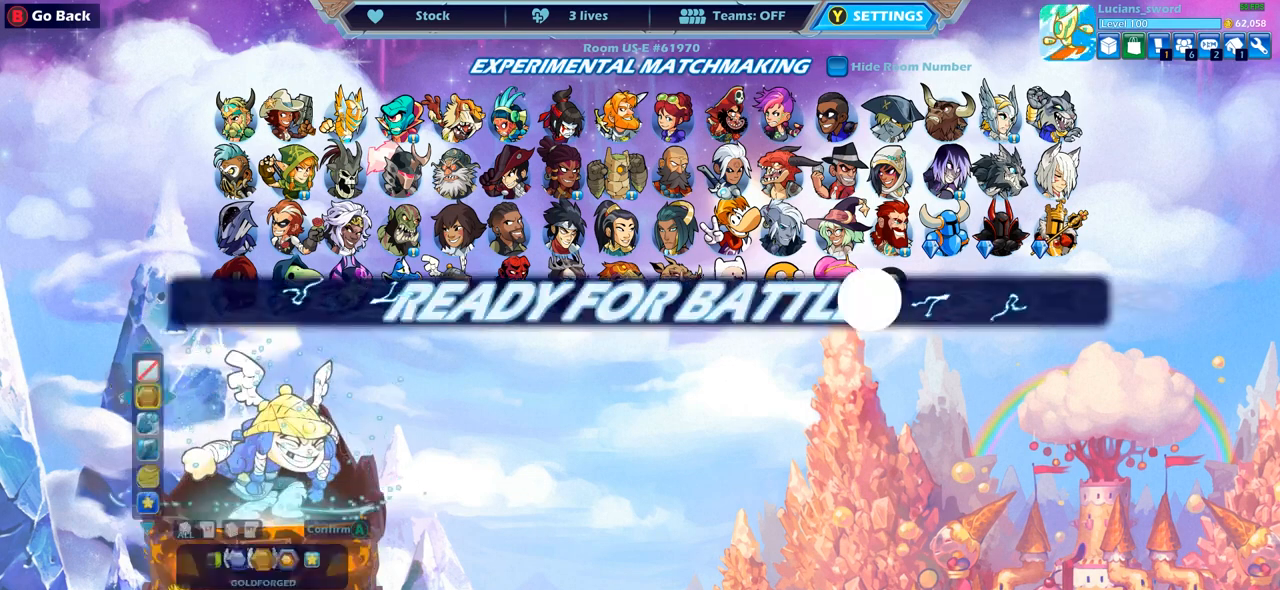
{"buttons": [], "left_stick": "center", "right_stick": "center", "events": [[50, "CROSS", "up"], [150, "CROSS", "down"], [217, "CROSS", "up"]]}
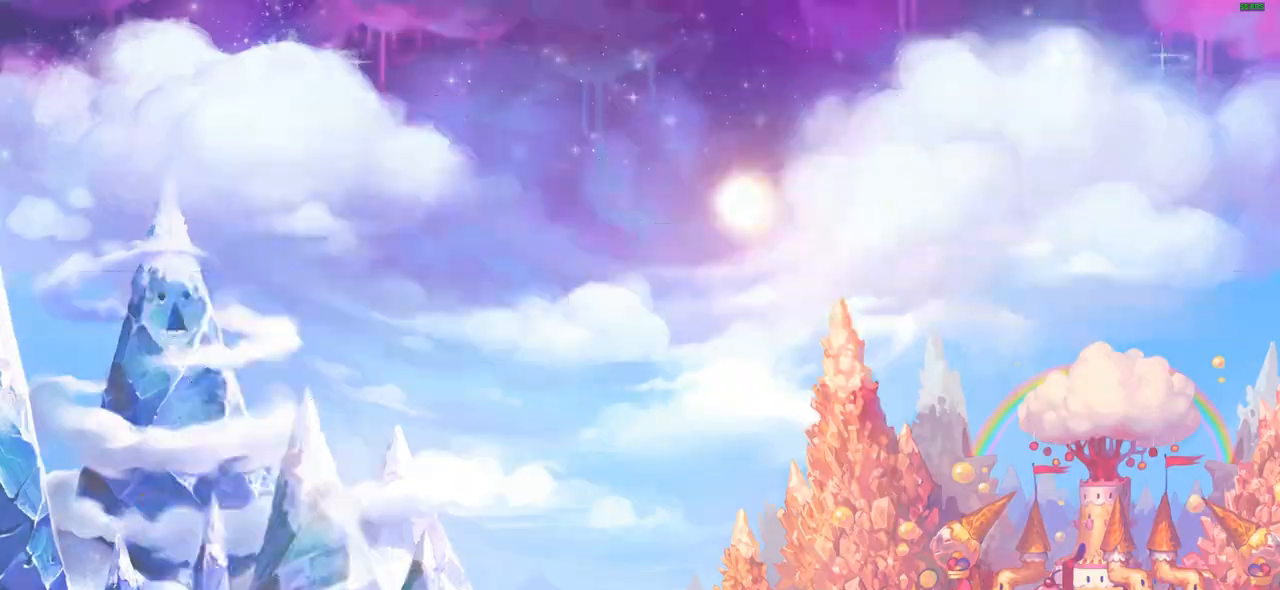
{"buttons": [], "left_stick": "center", "right_stick": "center", "events": []}